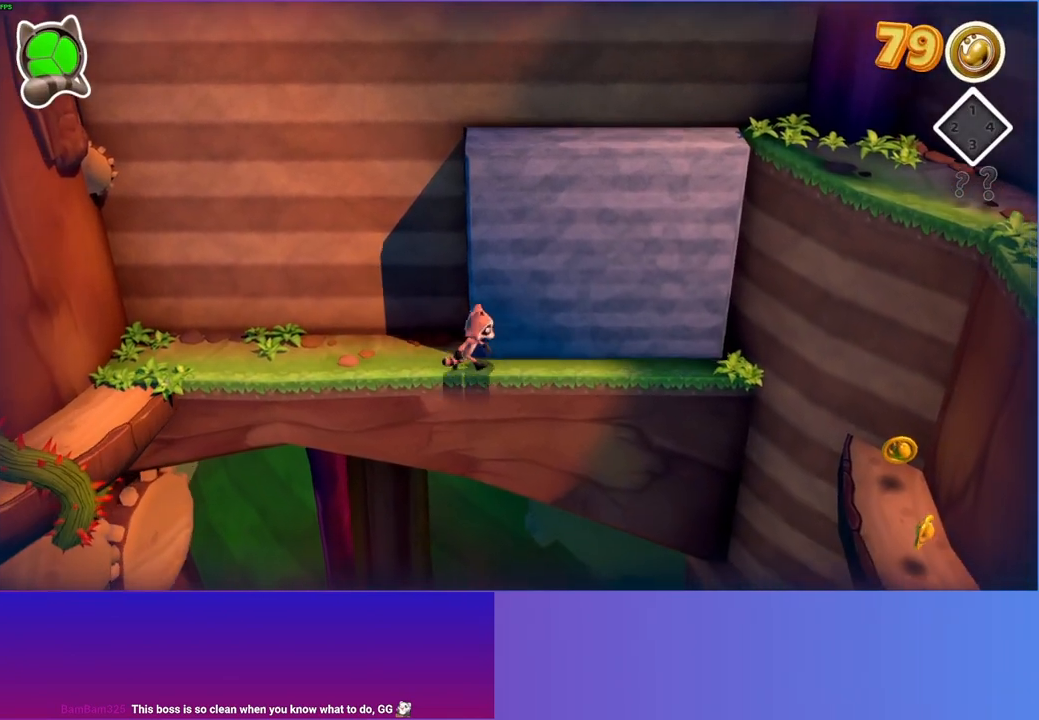
Gameplay with a controller (Xbox layout); each line is a JSON object with the inputs held at the frame after it. "events" lists button and stick changes between this image and that frame as [ms after this image, input, new state], when the widget could be followed in between. Not read: L3 R3.
{"buttons": [], "left_stick": "right", "right_stick": "center", "events": [[350, "left_stick", "right"]]}
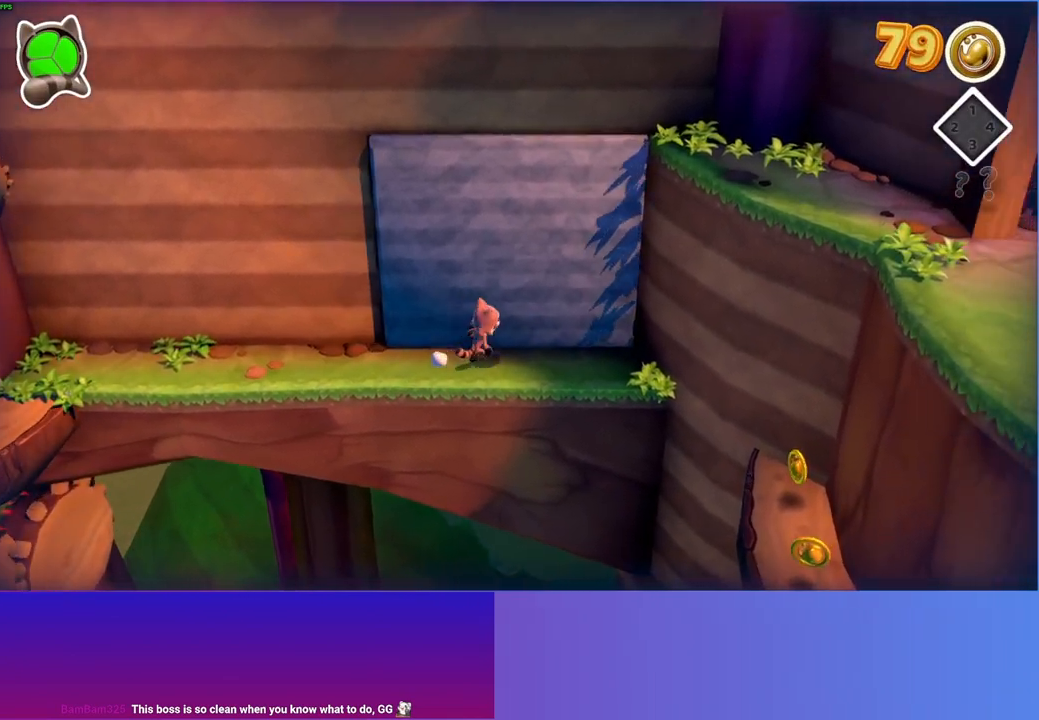
{"buttons": [], "left_stick": "down-right", "right_stick": "center", "events": [[33, "left_stick", "down-right"]]}
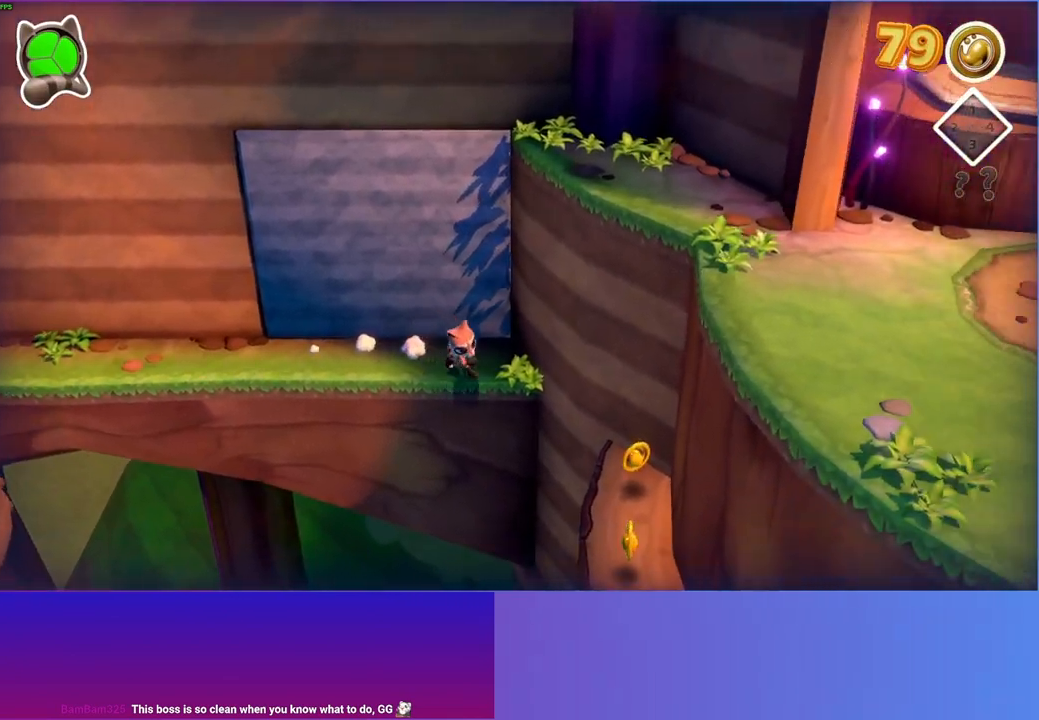
{"buttons": [], "left_stick": "down-right", "right_stick": "center", "events": [[117, "A", "down"], [383, "A", "up"]]}
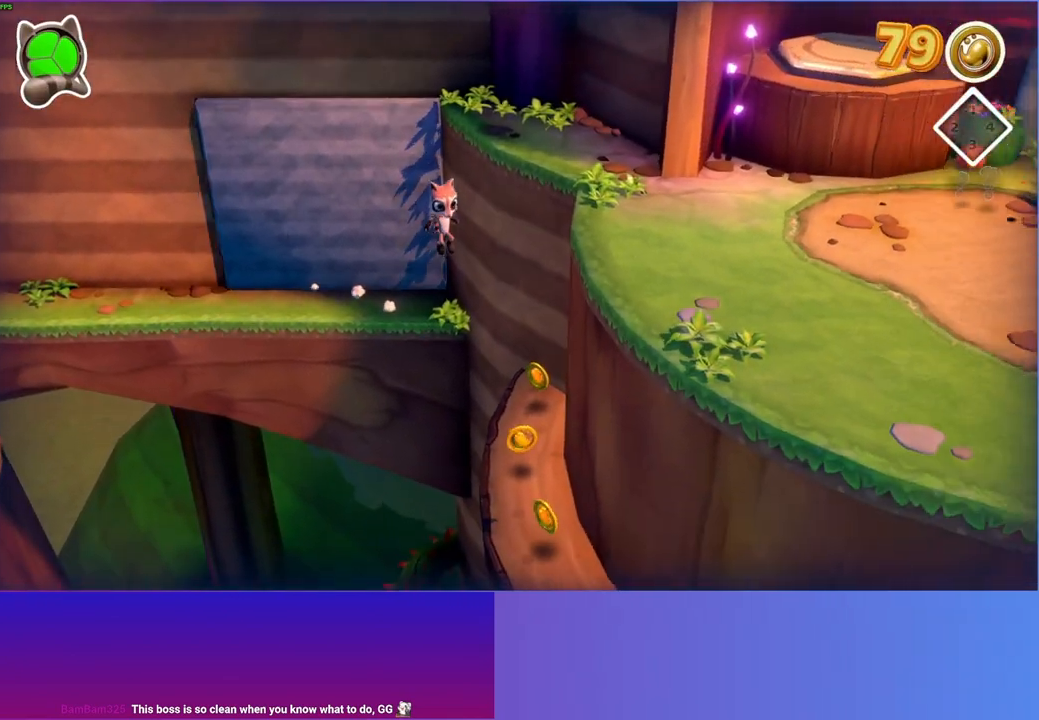
{"buttons": [], "left_stick": "down-right", "right_stick": "center", "events": [[67, "Y", "down"], [217, "Y", "up"]]}
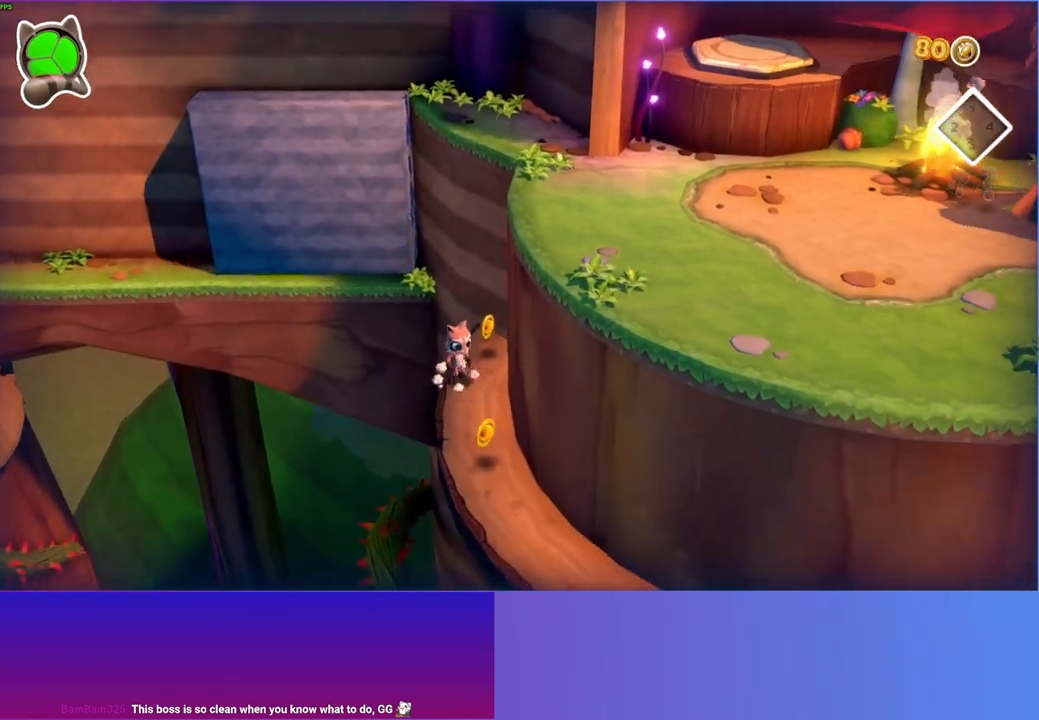
{"buttons": [], "left_stick": "down-right", "right_stick": "center", "events": []}
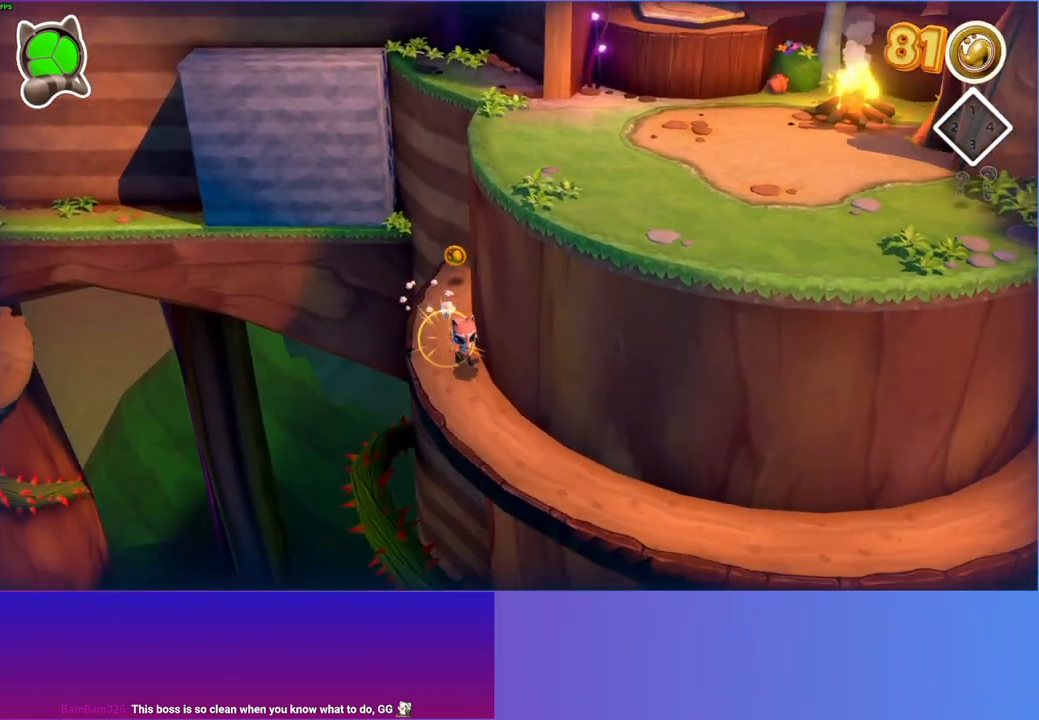
{"buttons": [], "left_stick": "down-right", "right_stick": "center", "events": []}
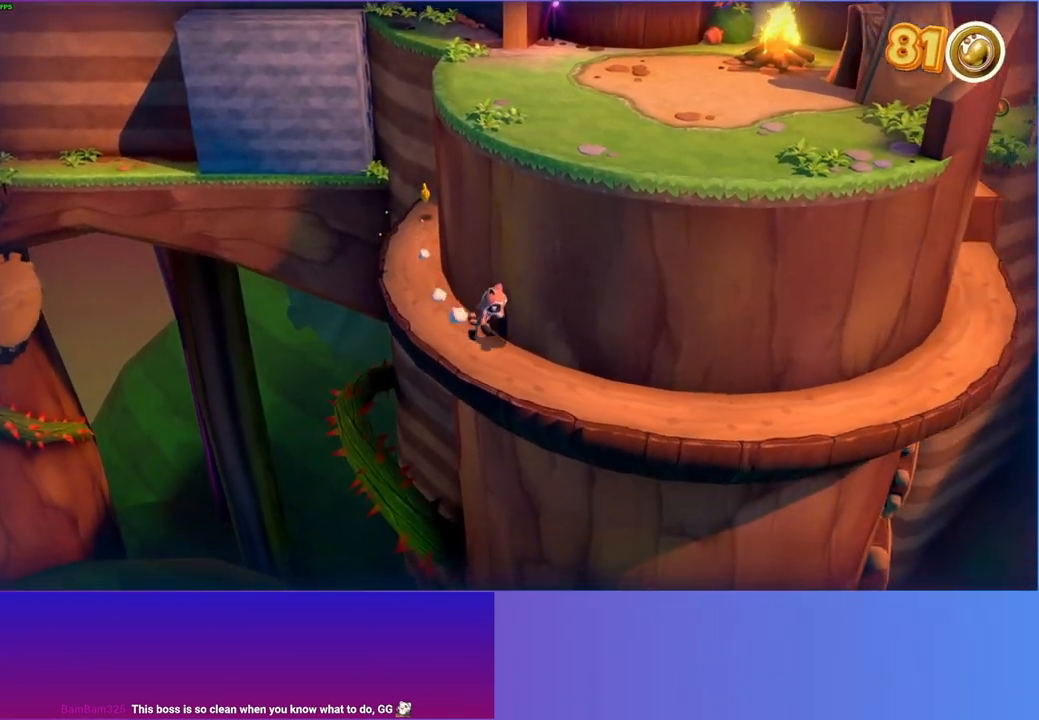
{"buttons": [], "left_stick": "right", "right_stick": "center", "events": [[117, "left_stick", "right"], [233, "Y", "down"], [383, "Y", "up"]]}
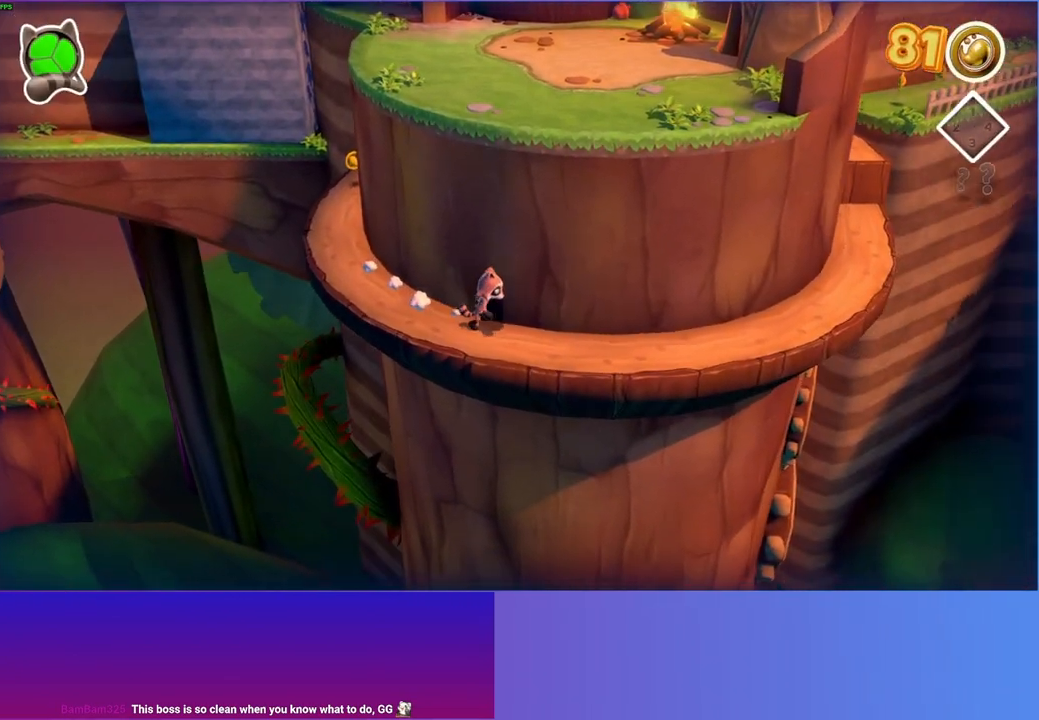
{"buttons": [], "left_stick": "up-right", "right_stick": "center", "events": [[500, "left_stick", "up-right"]]}
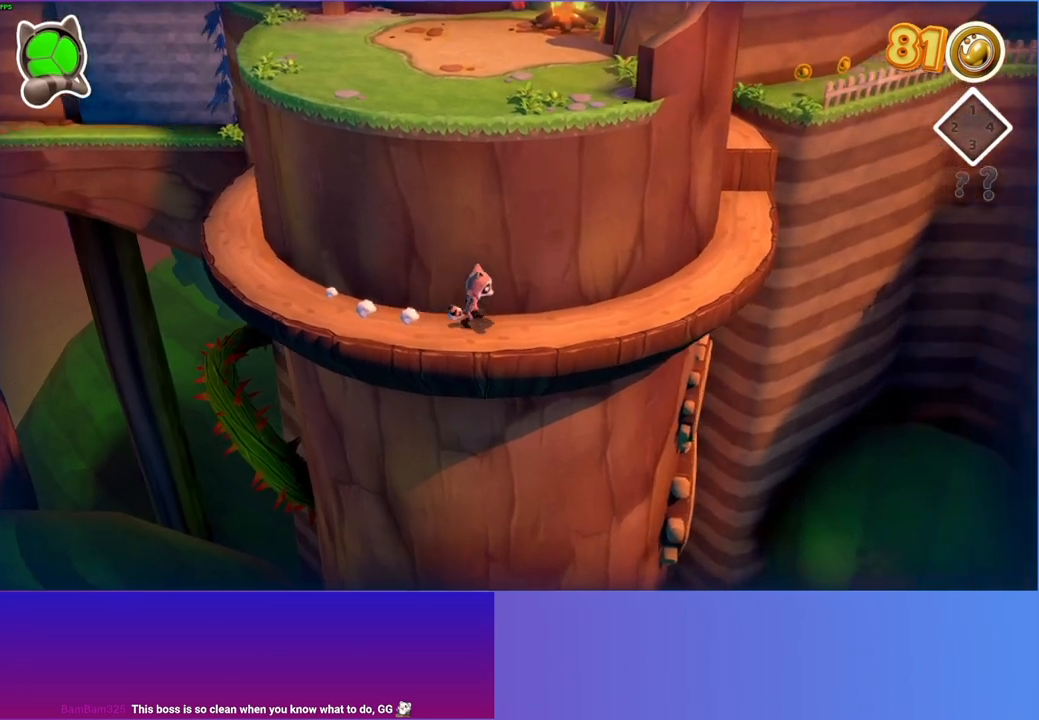
{"buttons": [], "left_stick": "up-right", "right_stick": "center", "events": []}
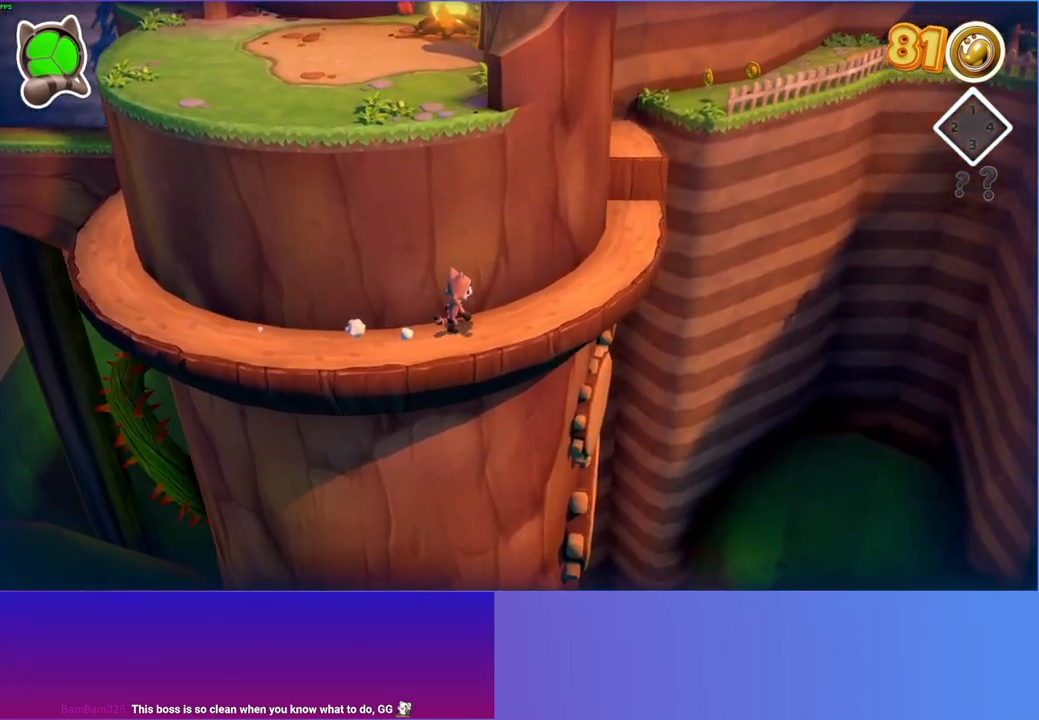
{"buttons": [], "left_stick": "up", "right_stick": "center", "events": [[383, "left_stick", "up"]]}
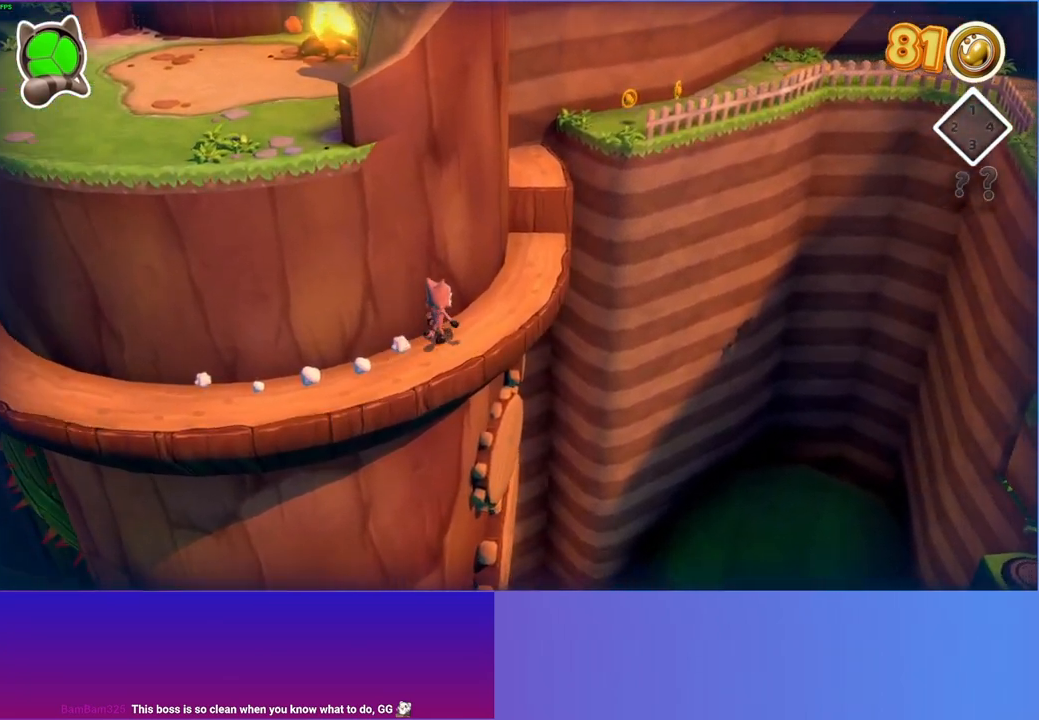
{"buttons": ["A"], "left_stick": "up", "right_stick": "center", "events": [[450, "A", "down"]]}
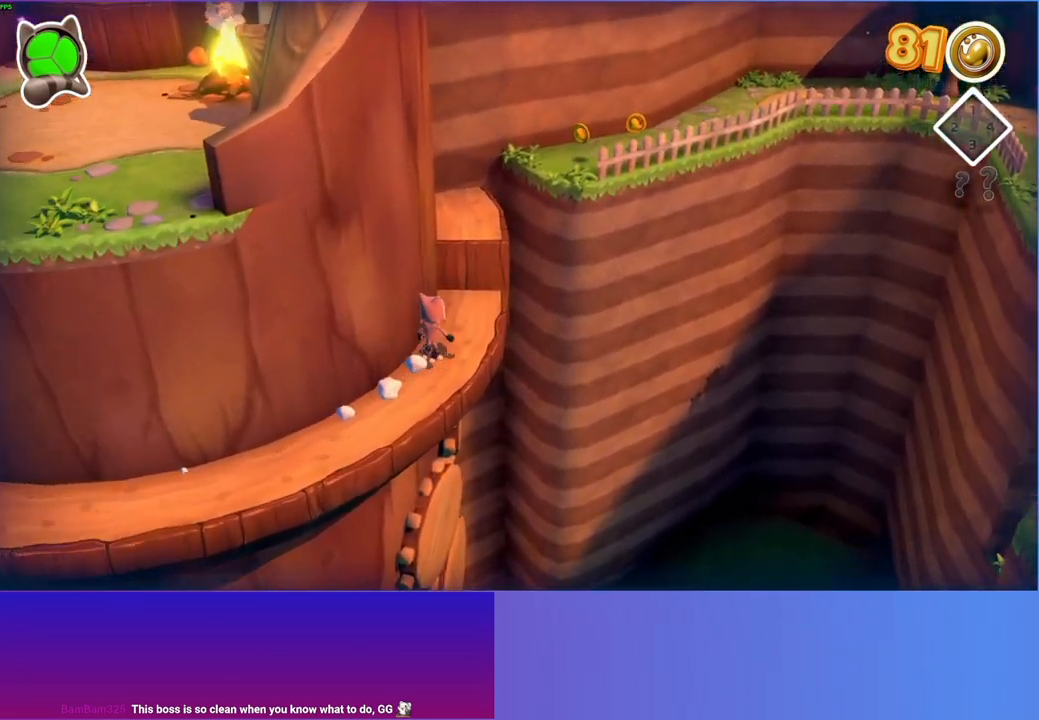
{"buttons": [], "left_stick": "up-right", "right_stick": "center", "events": [[250, "A", "up"], [317, "left_stick", "up-right"]]}
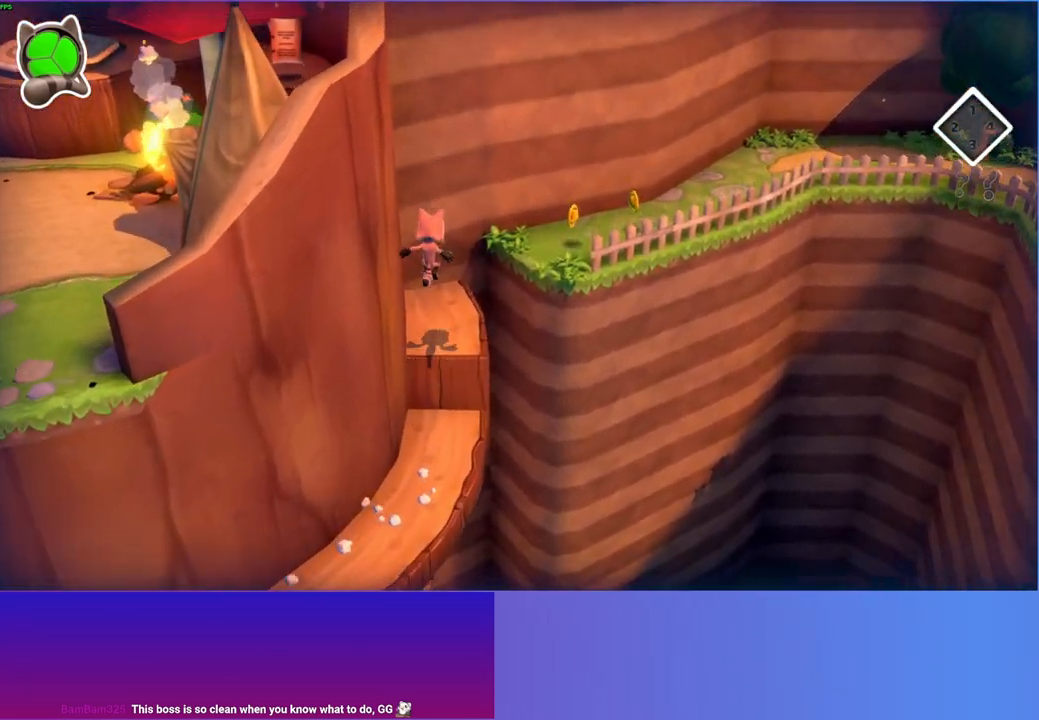
{"buttons": [], "left_stick": "up-right", "right_stick": "center", "events": []}
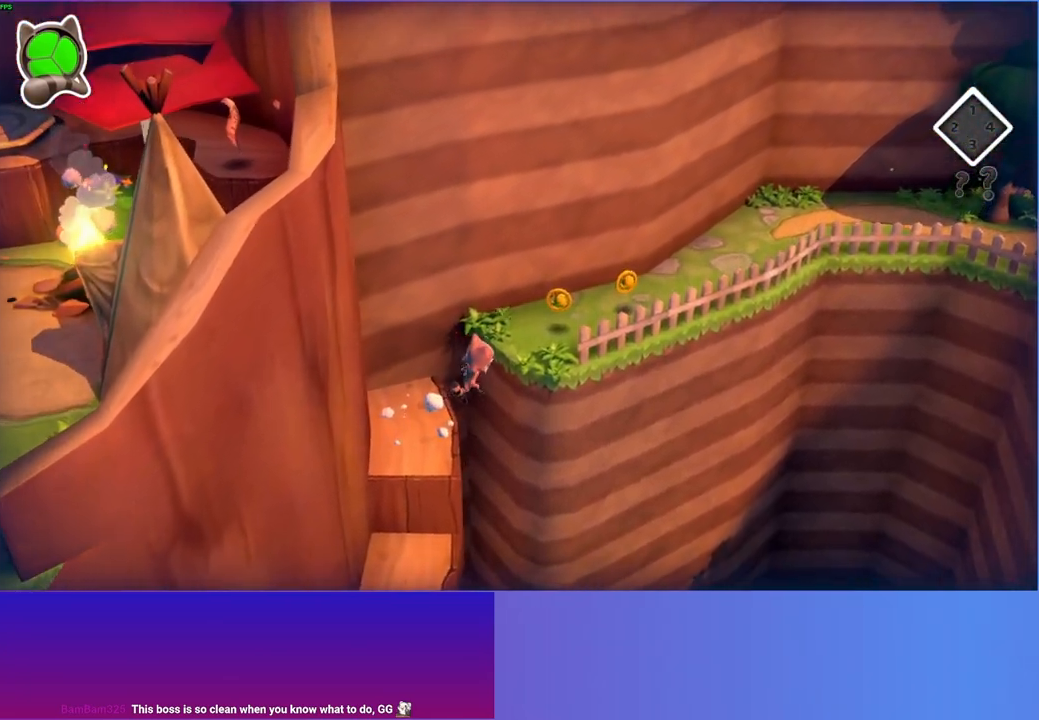
{"buttons": [], "left_stick": "up-right", "right_stick": "center", "events": [[50, "A", "down"], [417, "A", "up"]]}
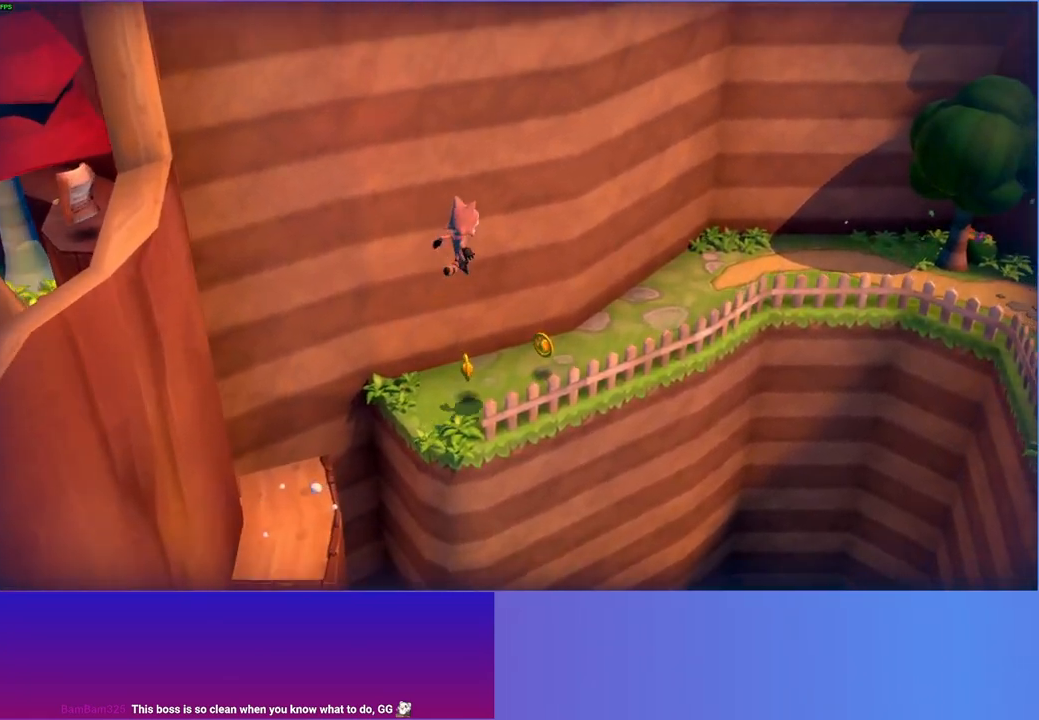
{"buttons": [], "left_stick": "up-right", "right_stick": "center", "events": []}
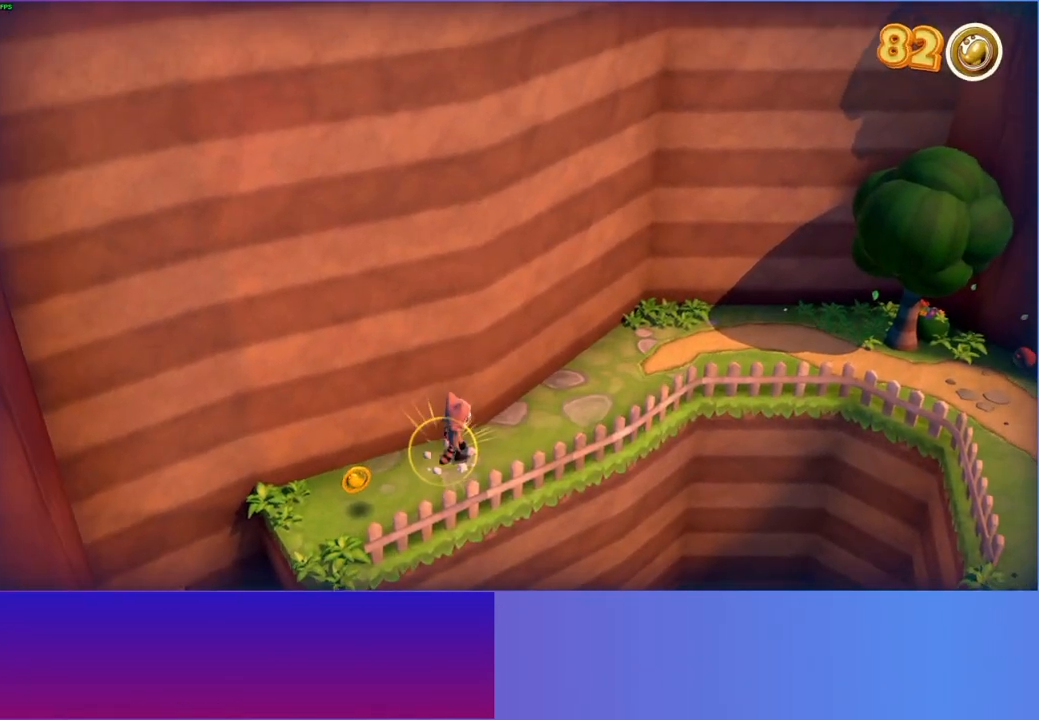
{"buttons": [], "left_stick": "up-right", "right_stick": "center", "events": []}
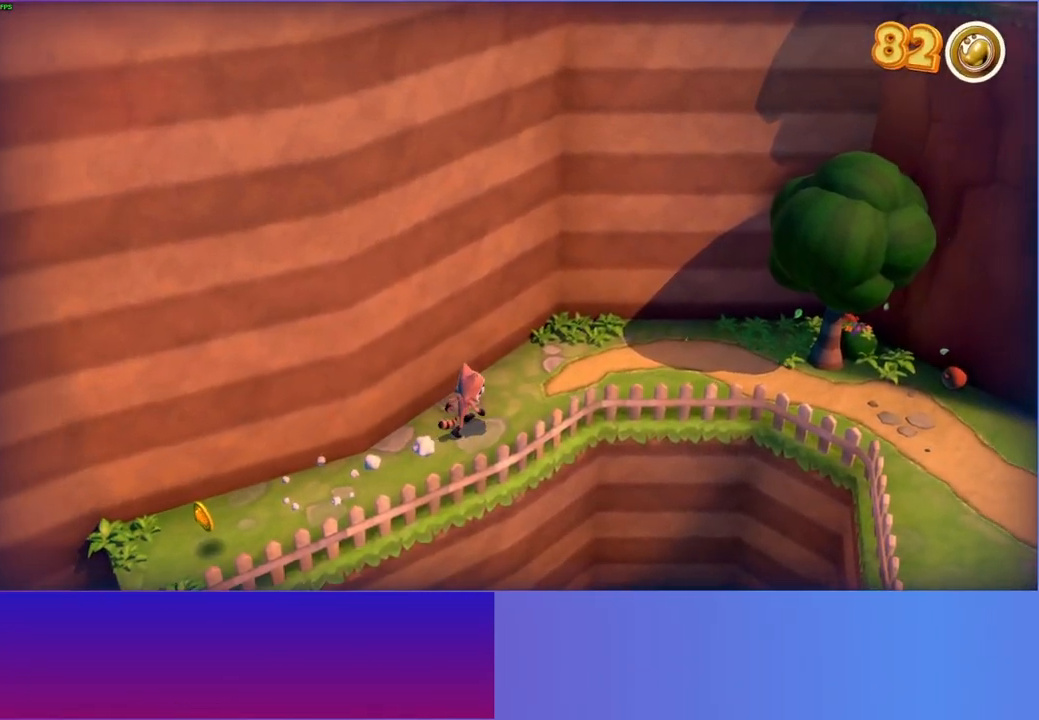
{"buttons": [], "left_stick": "right", "right_stick": "center", "events": [[383, "left_stick", "right"]]}
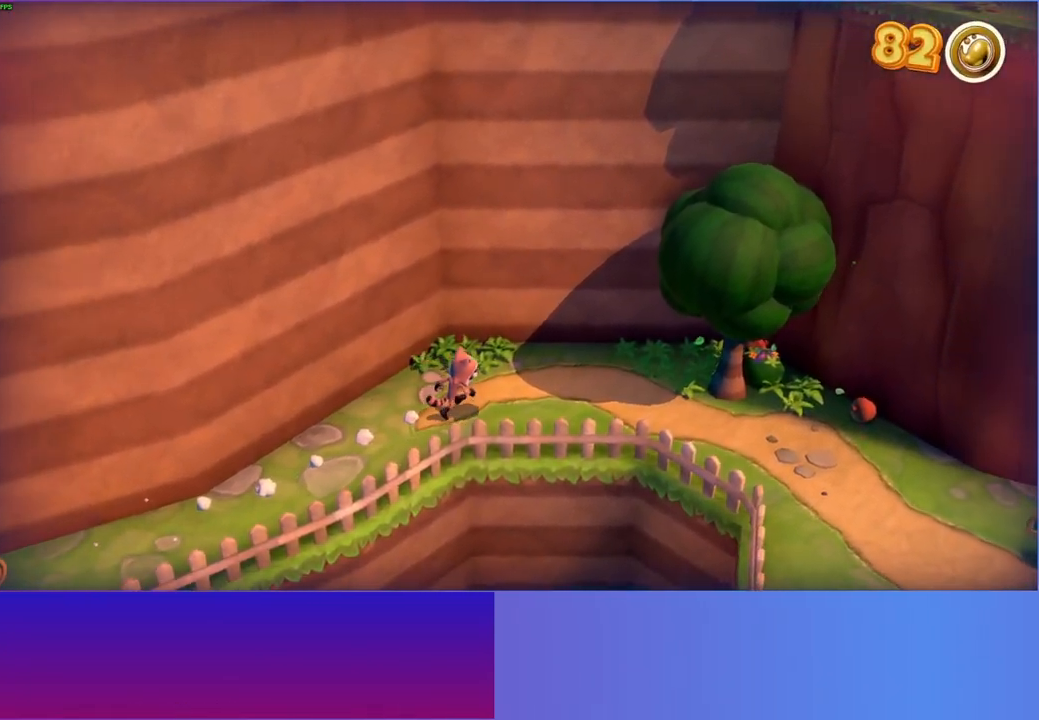
{"buttons": [], "left_stick": "down-right", "right_stick": "center", "events": [[367, "left_stick", "down-right"]]}
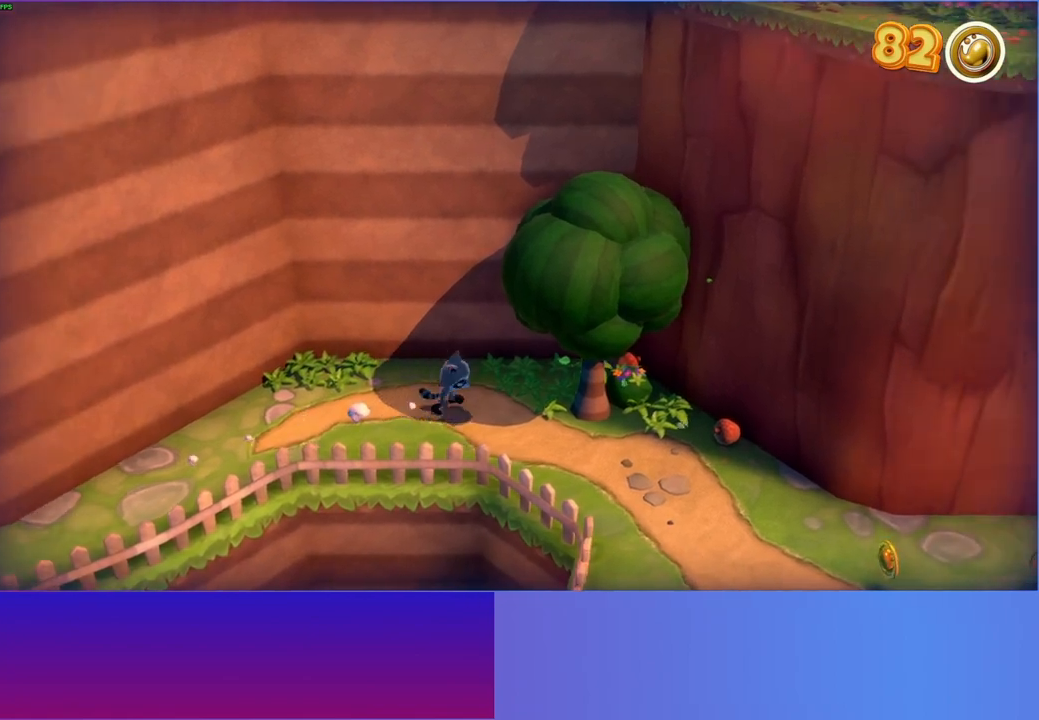
{"buttons": [], "left_stick": "down-right", "right_stick": "center", "events": [[233, "Y", "down"], [383, "Y", "up"]]}
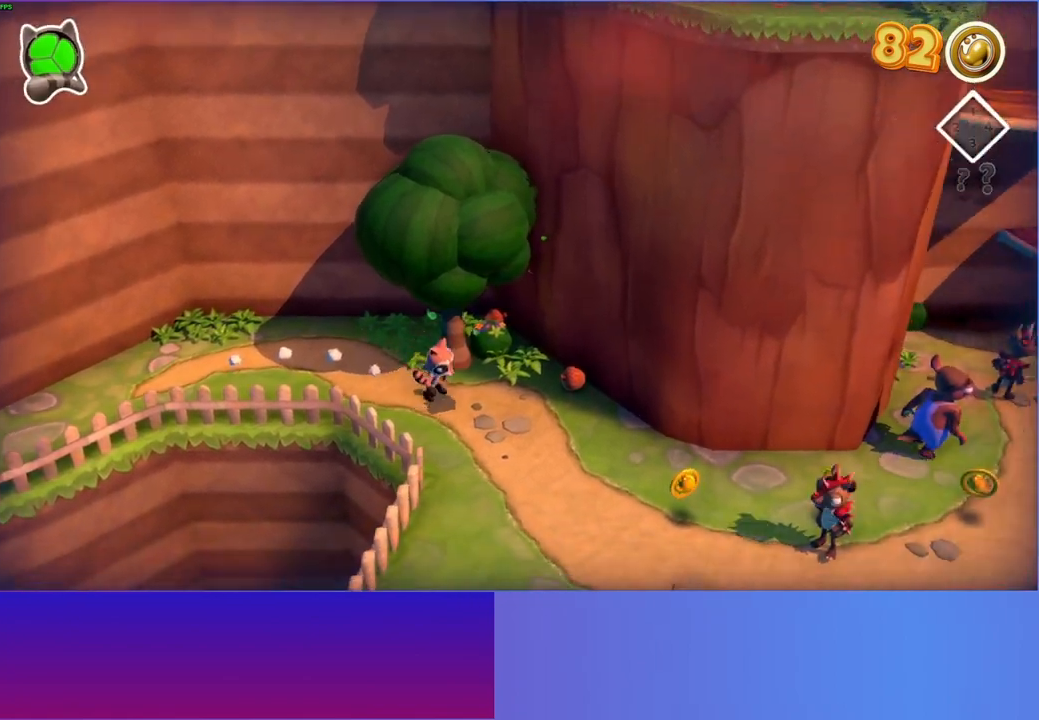
{"buttons": [], "left_stick": "down", "right_stick": "center", "events": [[100, "left_stick", "down"]]}
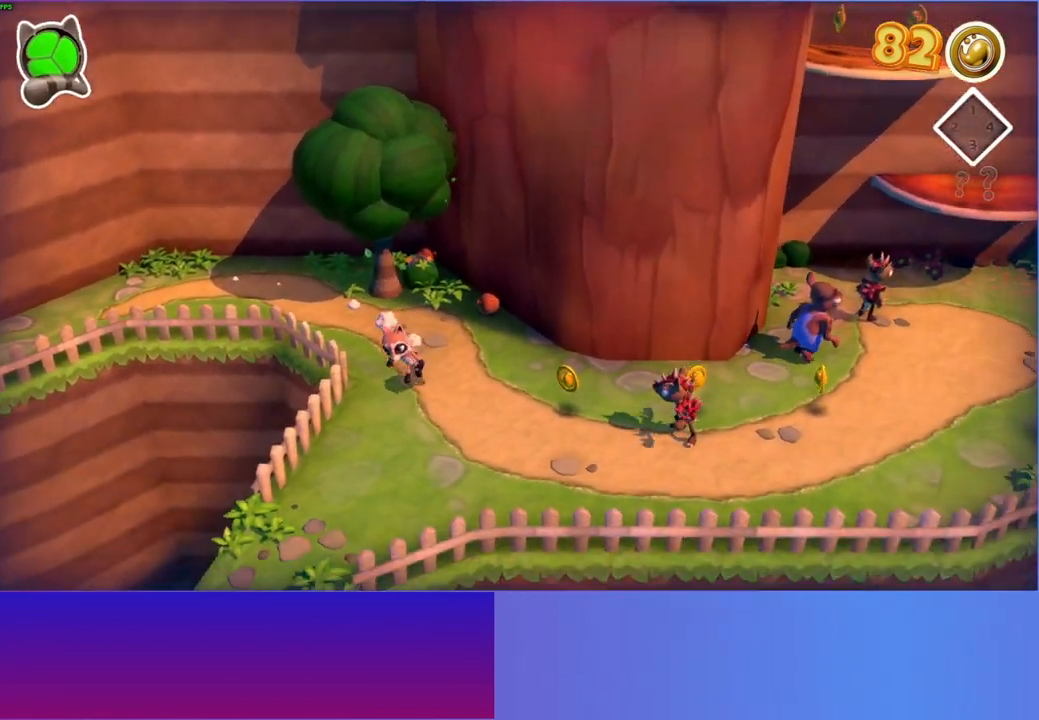
{"buttons": [], "left_stick": "down", "right_stick": "center", "events": []}
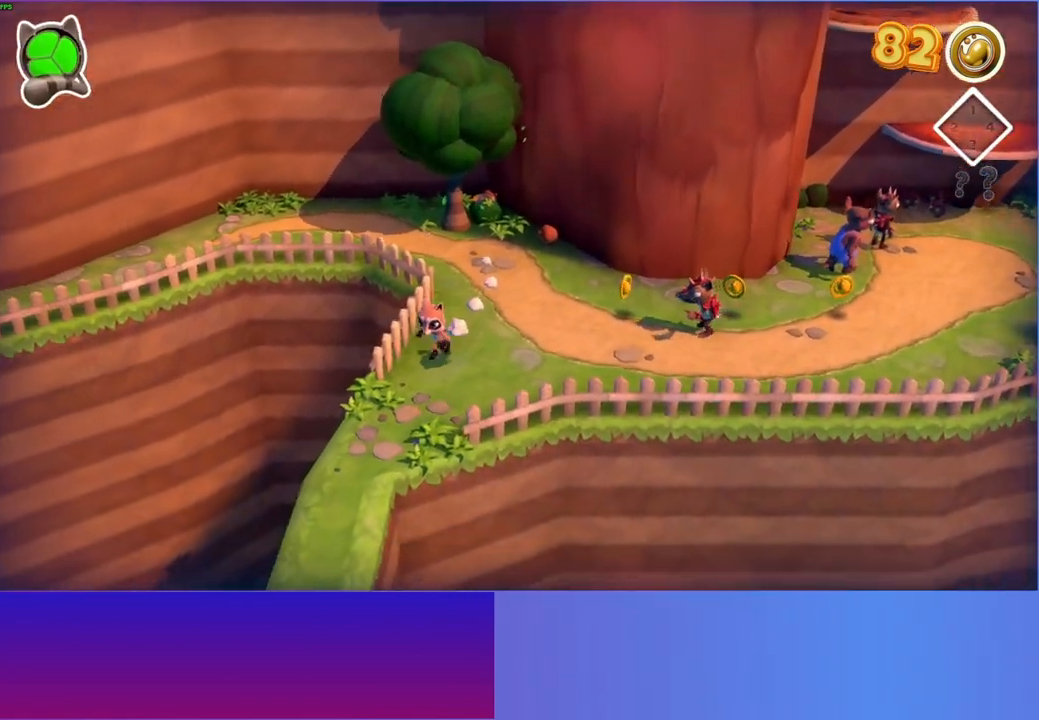
{"buttons": [], "left_stick": "down", "right_stick": "center", "events": [[100, "left_stick", "down-right"], [300, "left_stick", "down"]]}
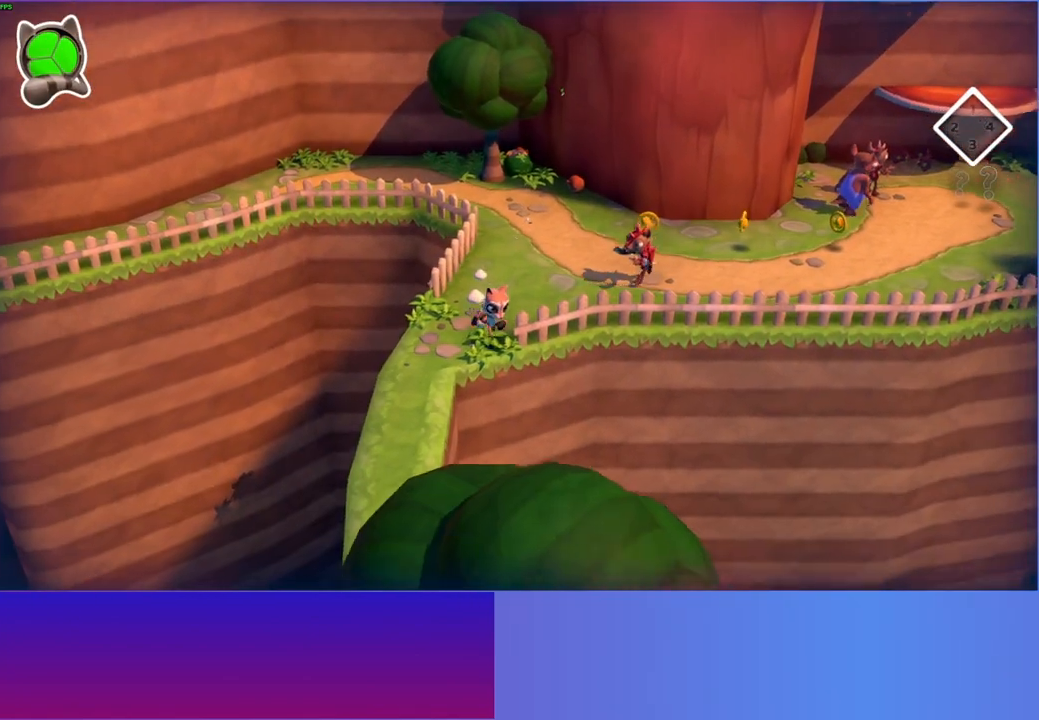
{"buttons": [], "left_stick": "left", "right_stick": "center", "events": [[300, "left_stick", "center"], [467, "left_stick", "left"]]}
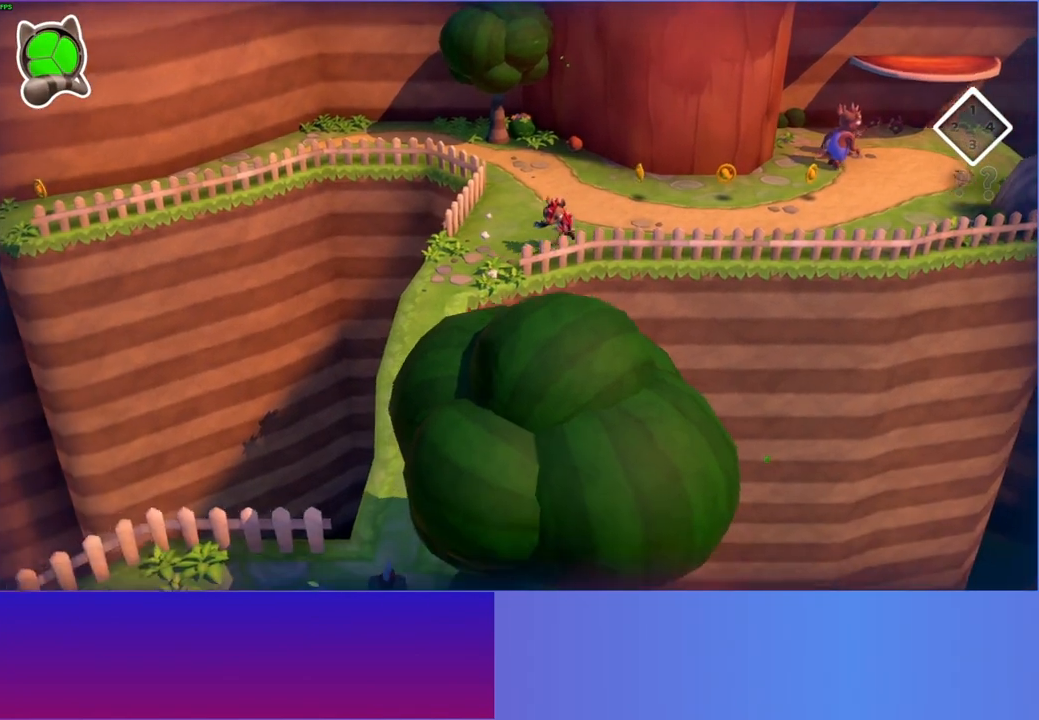
{"buttons": [], "left_stick": "left", "right_stick": "center", "events": [[117, "left_stick", "center"], [417, "left_stick", "left"]]}
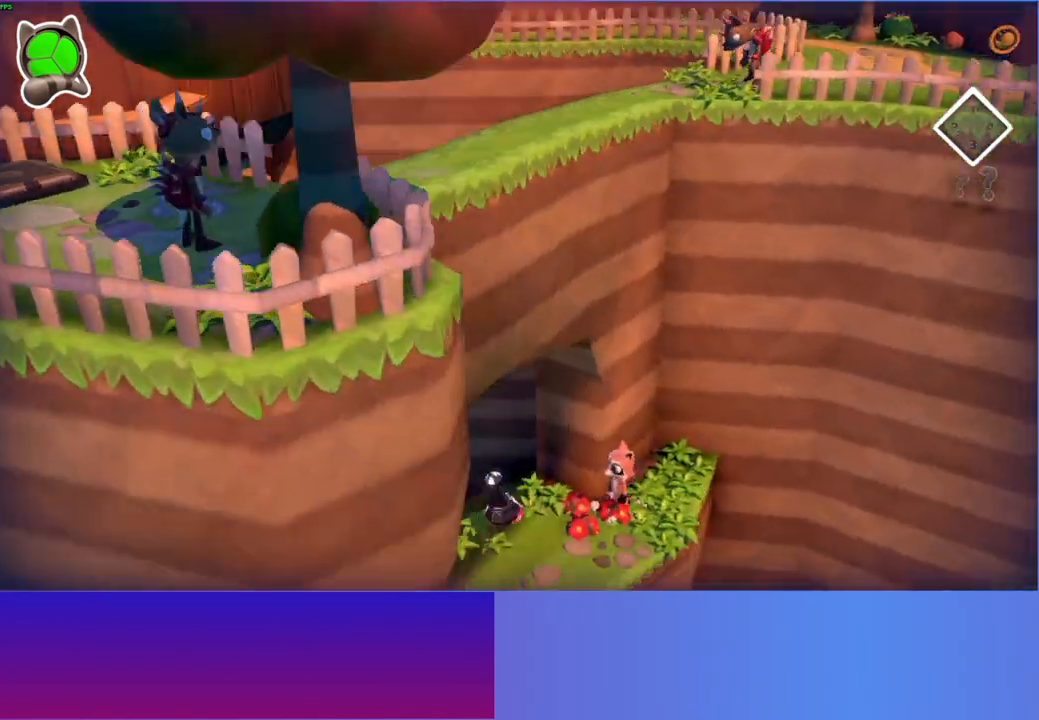
{"buttons": [], "left_stick": "up-left", "right_stick": "center", "events": [[417, "left_stick", "up-left"]]}
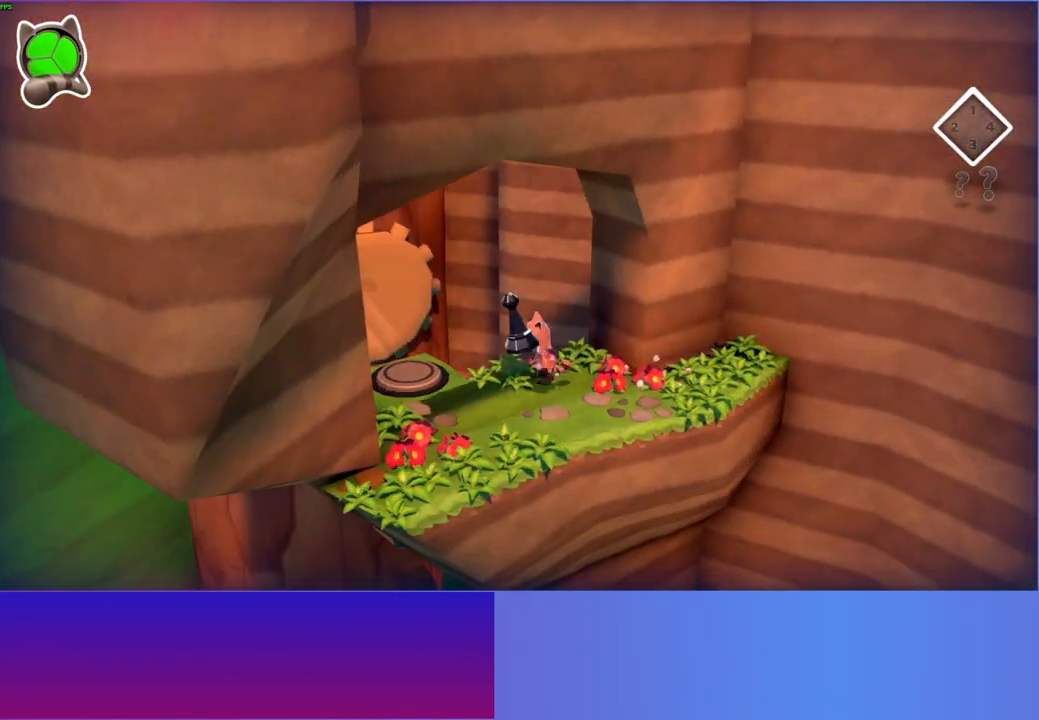
{"buttons": [], "left_stick": "center", "right_stick": "center", "events": [[167, "left_stick", "center"]]}
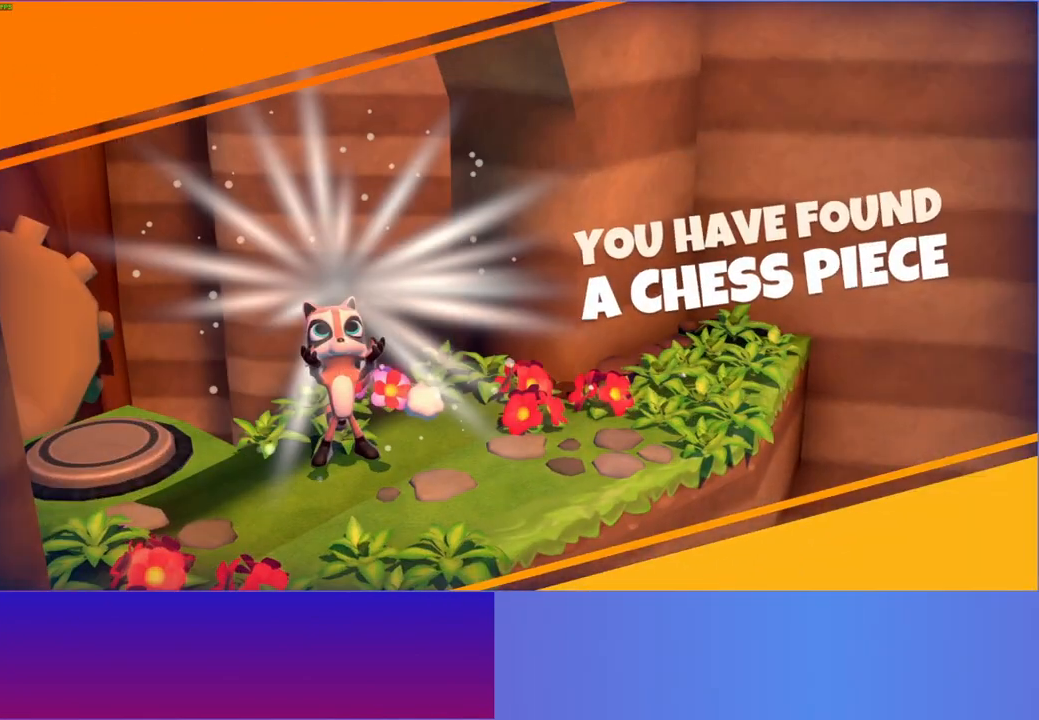
{"buttons": [], "left_stick": "center", "right_stick": "center", "events": [[133, "Y", "down"], [283, "Y", "up"]]}
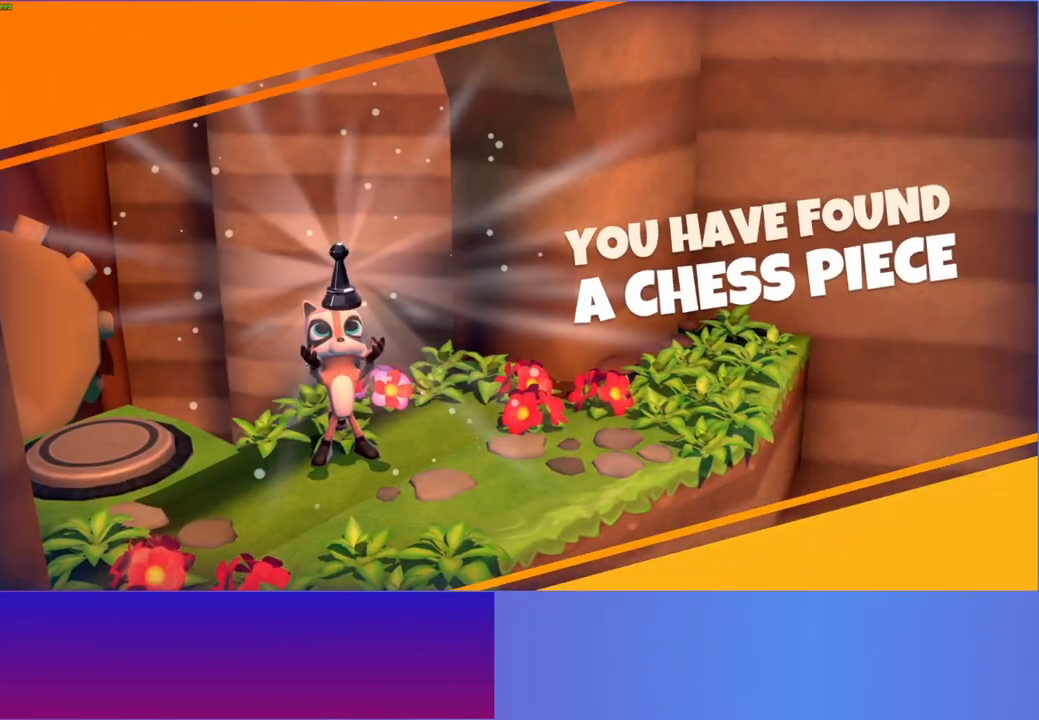
{"buttons": [], "left_stick": "center", "right_stick": "center", "events": []}
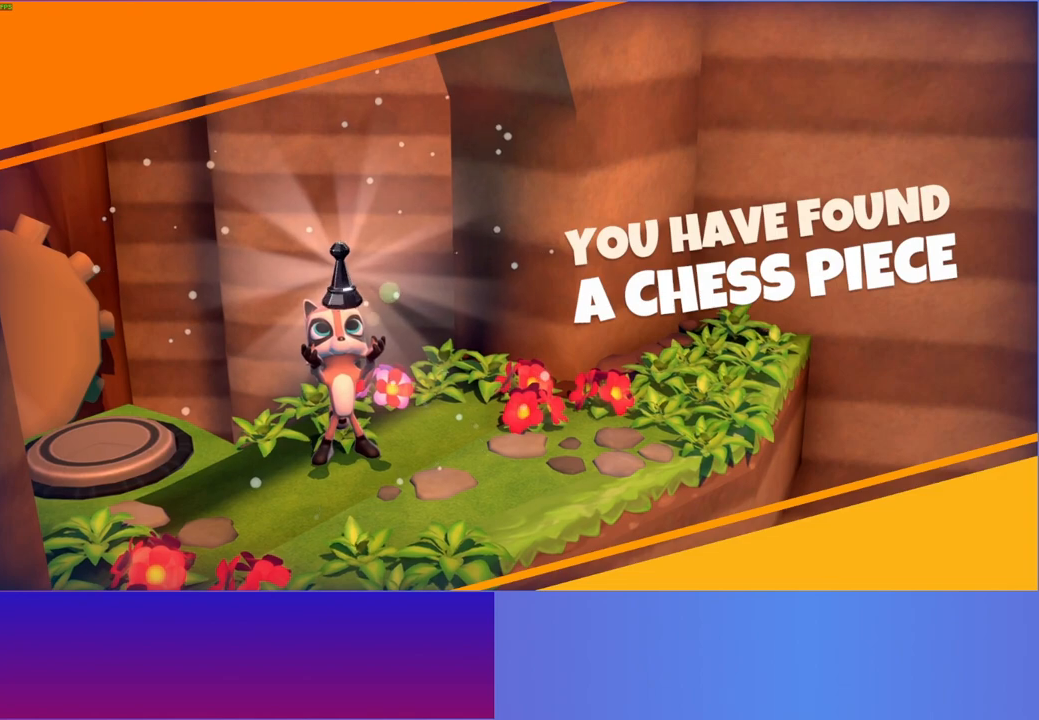
{"buttons": [], "left_stick": "down-left", "right_stick": "center", "events": [[167, "left_stick", "down-left"]]}
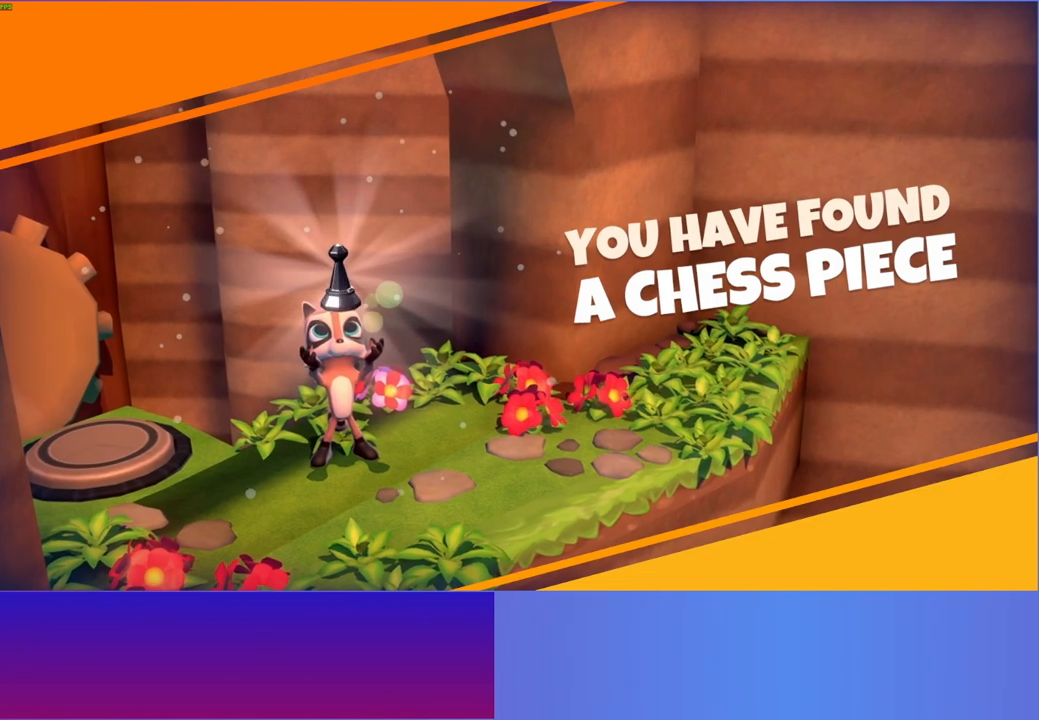
{"buttons": [], "left_stick": "down-left", "right_stick": "center", "events": []}